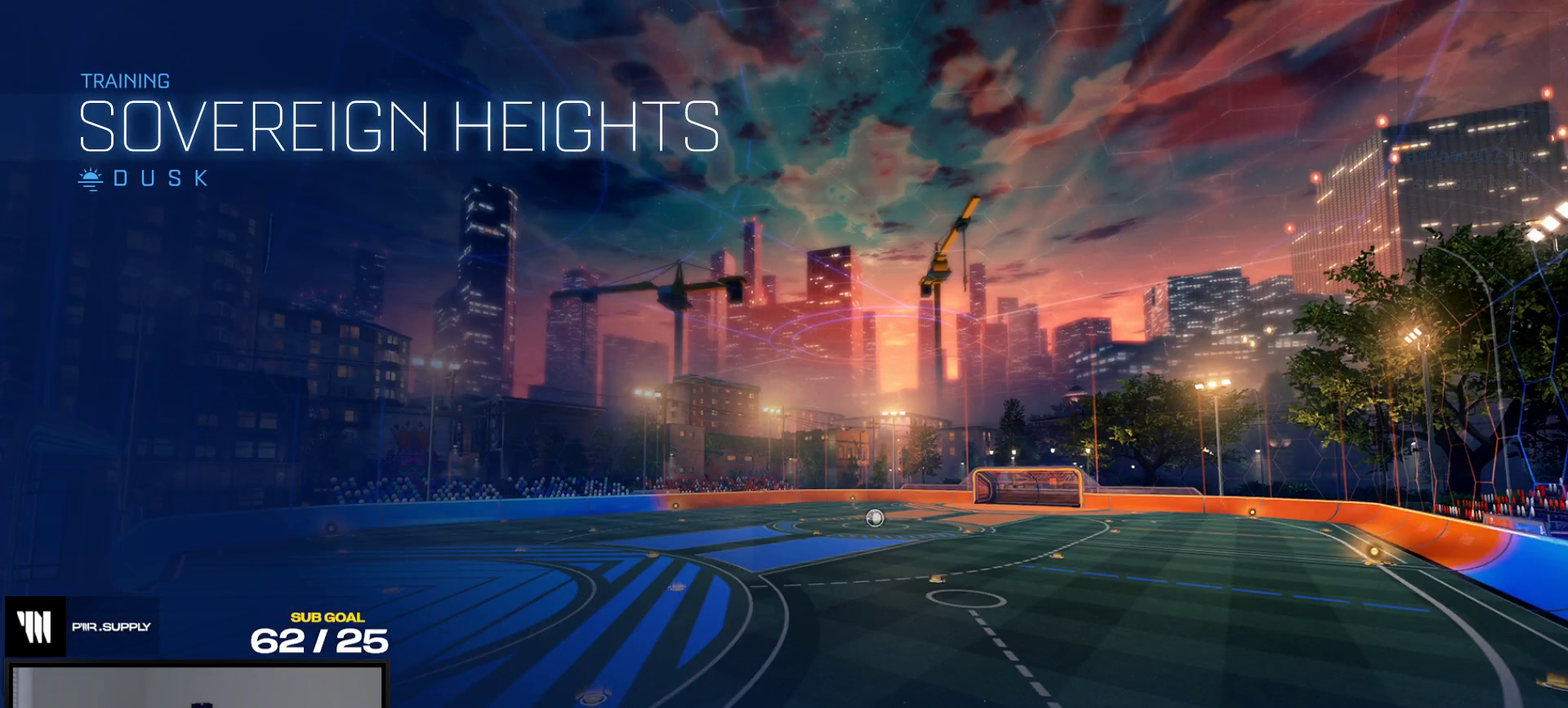
Gameplay with a controller (Xbox layout); each line is a JSON object with the inputs held at the frame after it. "events" lists button and stick changes between this image and that frame as [ms after this image, input, new state], when the widget could be followed in between. This overlay highlights the sticks when they move; stick clicks (L3 R3) are not distinguishable. This document gives stick clicks only as held states, not as events. Not read: left_stick.
{"buttons": ["L1", "R1", "R2"], "right_stick": "center"}
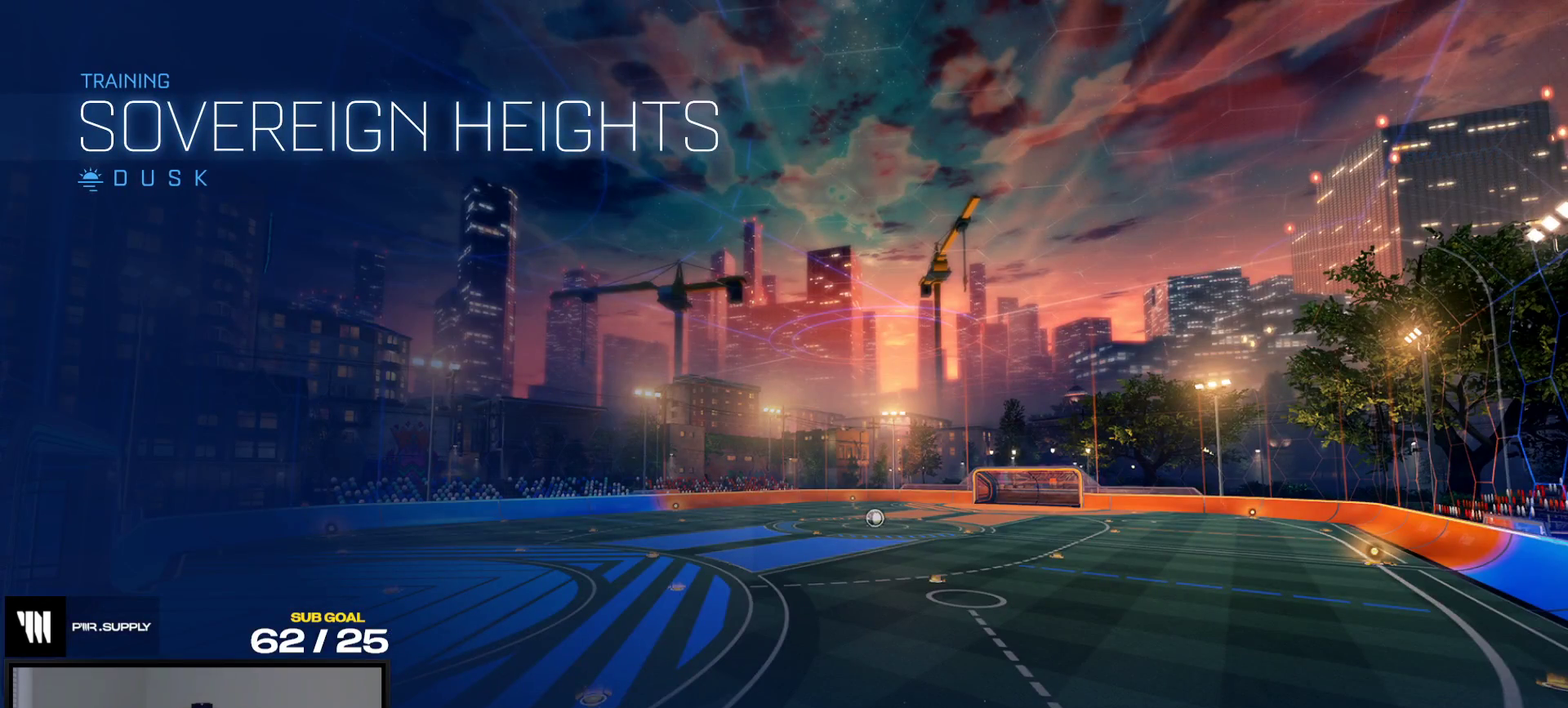
{"buttons": ["L1", "R1", "R2"], "right_stick": "center", "events": [[50, "L1", "up"], [133, "Y", "down"], [183, "Y", "up"], [450, "L1", "down"]]}
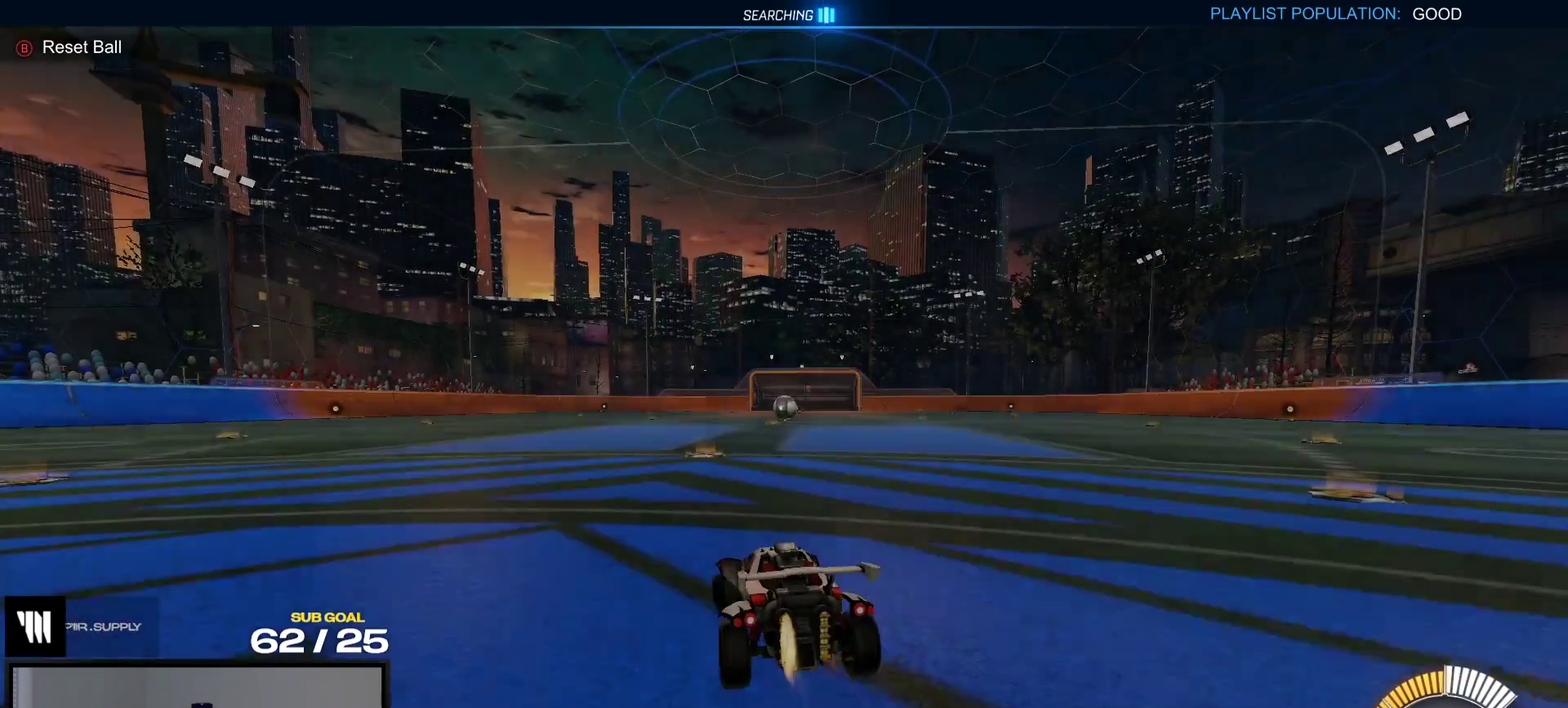
{"buttons": ["X"], "right_stick": "center", "events": [[50, "L1", "up"], [117, "R1", "up"], [267, "Y", "down"], [317, "DPAD_UP", "down"], [333, "Y", "up"], [400, "DPAD_UP", "up"], [433, "R2", "up"], [450, "X", "down"]]}
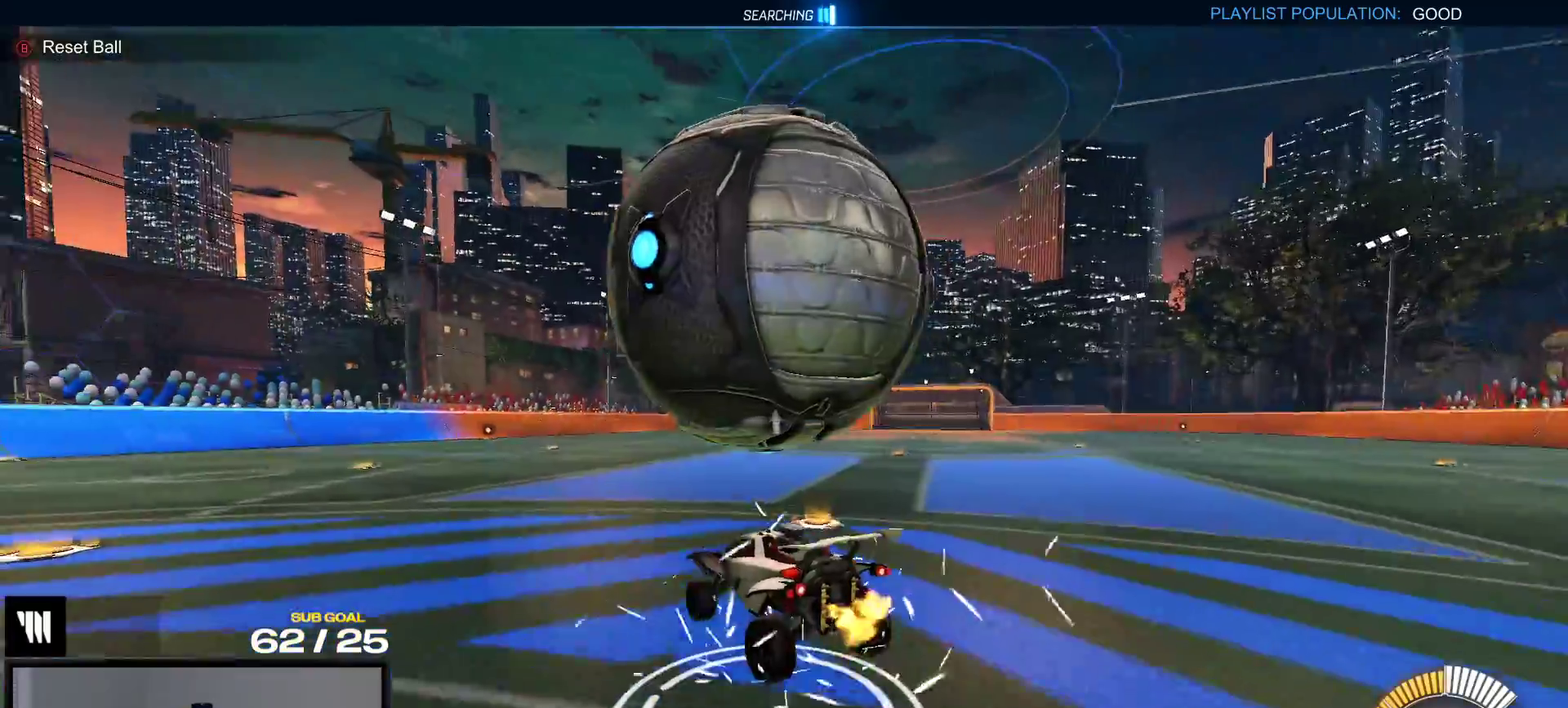
{"buttons": [], "right_stick": "center", "events": [[83, "L1", "down"], [233, "L1", "up"], [283, "X", "up"], [383, "A", "down"], [450, "A", "up"]]}
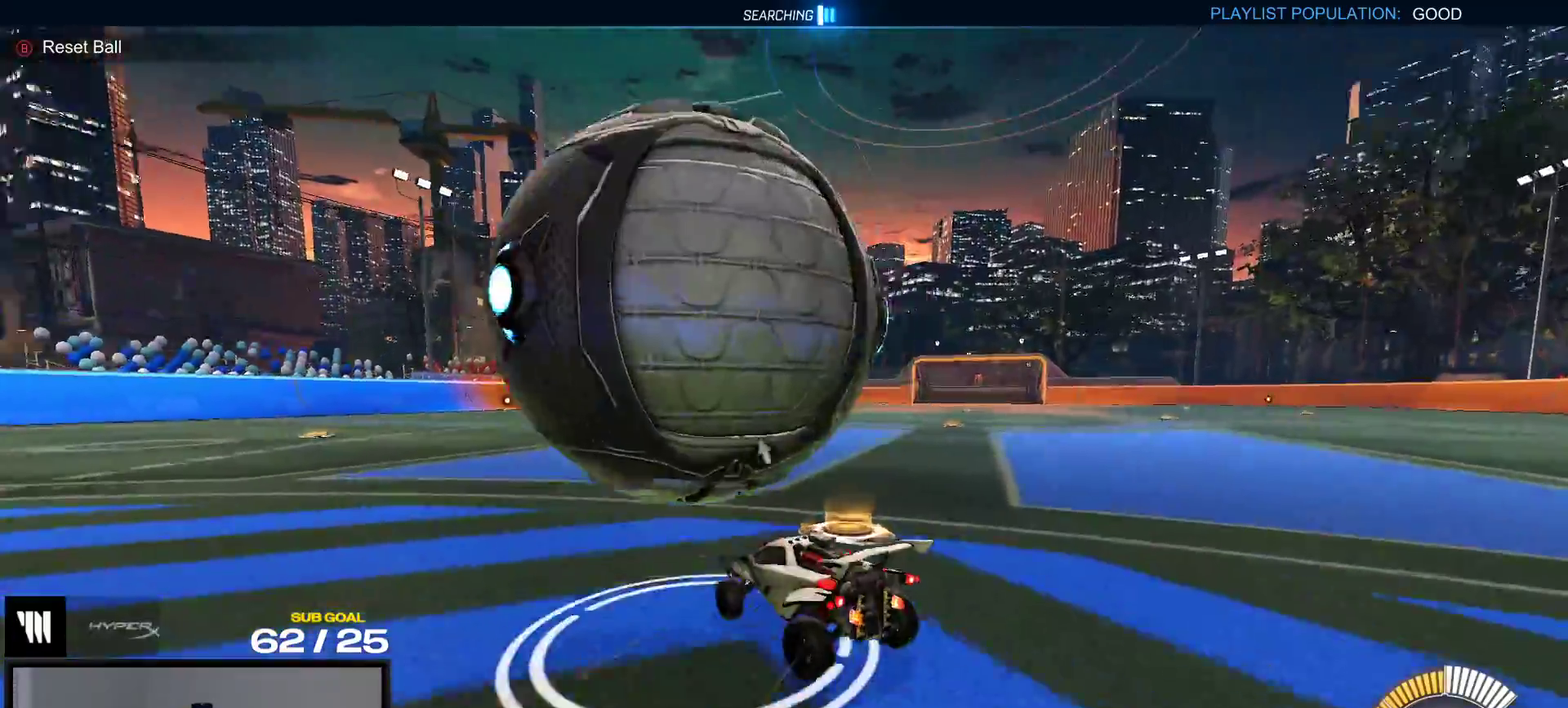
{"buttons": ["R2"], "right_stick": "center"}
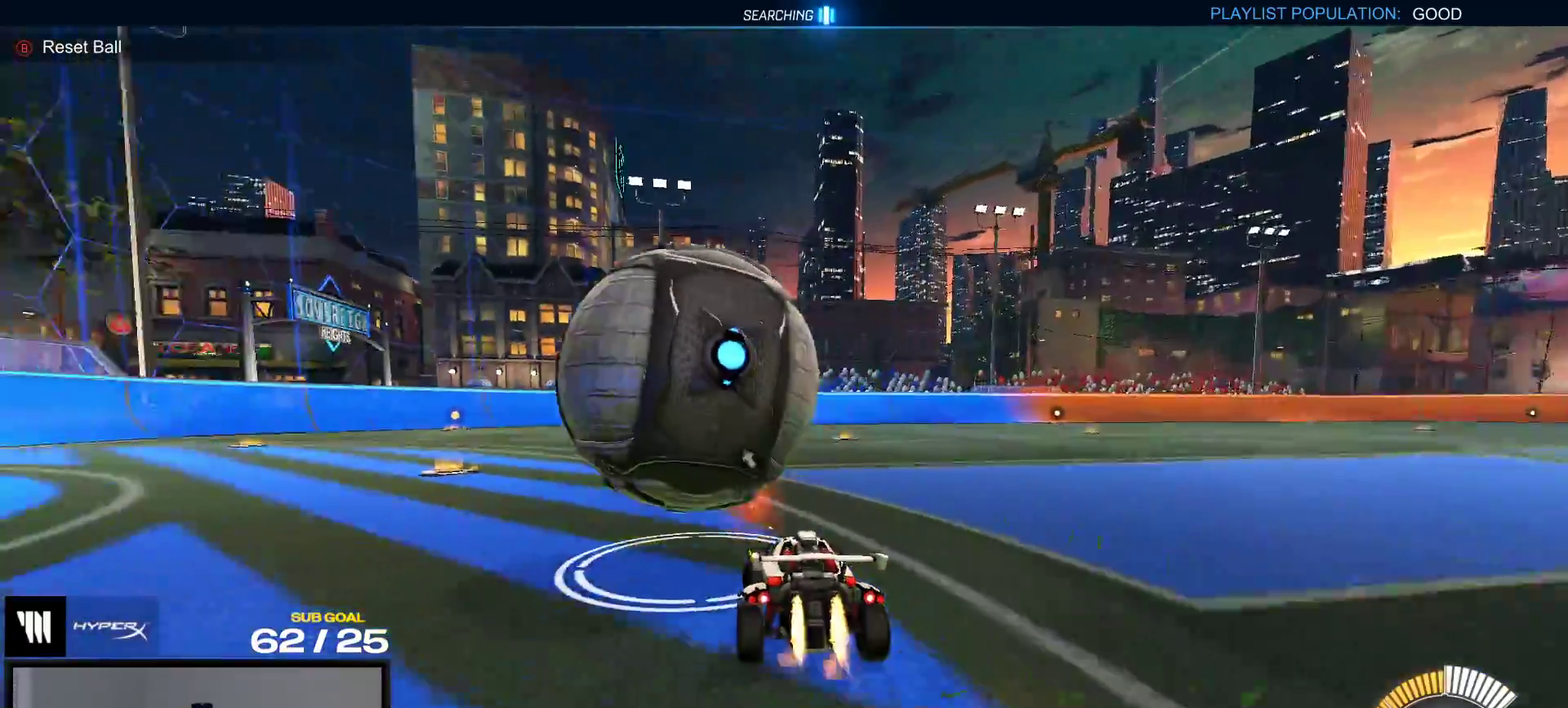
{"buttons": [], "right_stick": "center"}
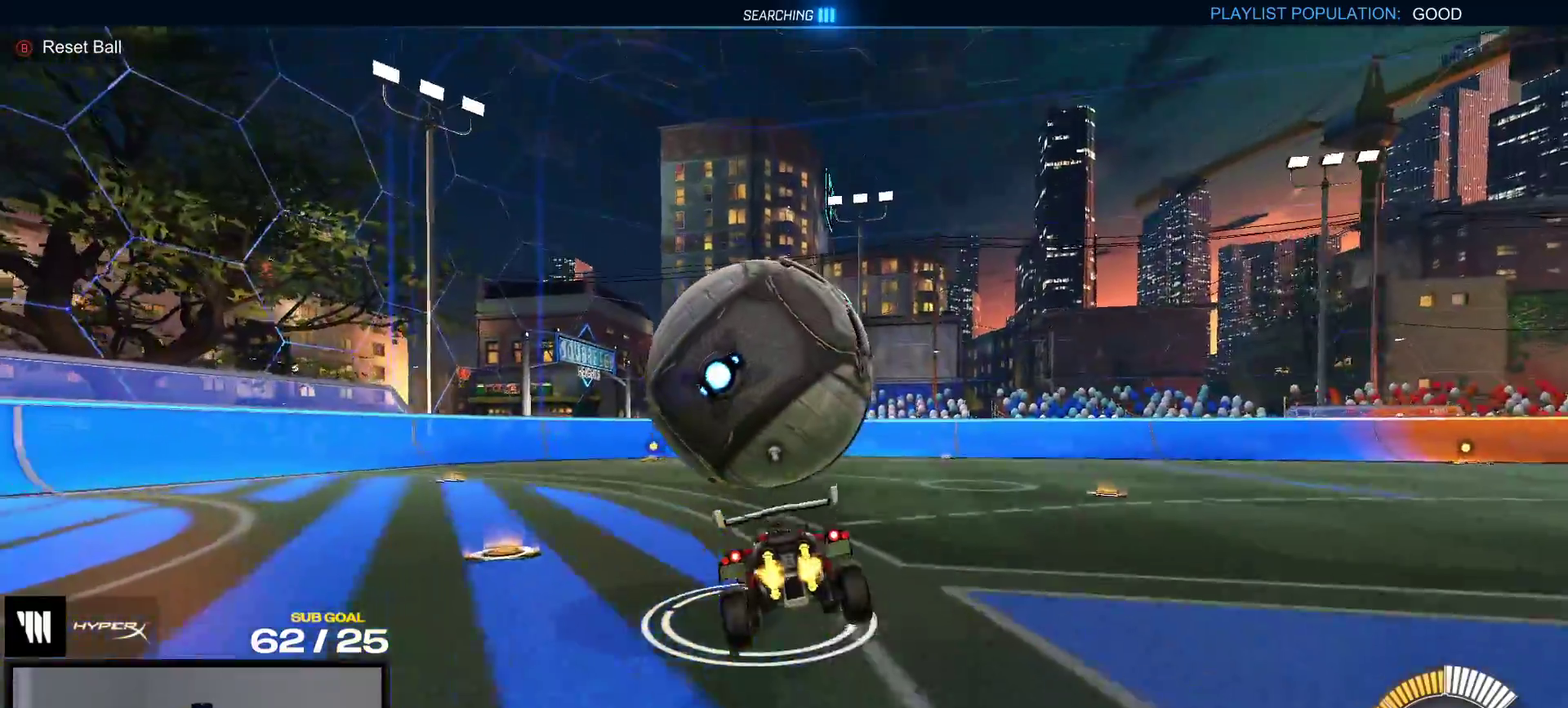
{"buttons": ["A", "R2"], "right_stick": "center", "events": [[67, "X", "down"], [167, "R1", "down"], [300, "X", "up"], [350, "R1", "up"], [400, "R2", "down"], [483, "A", "down"]]}
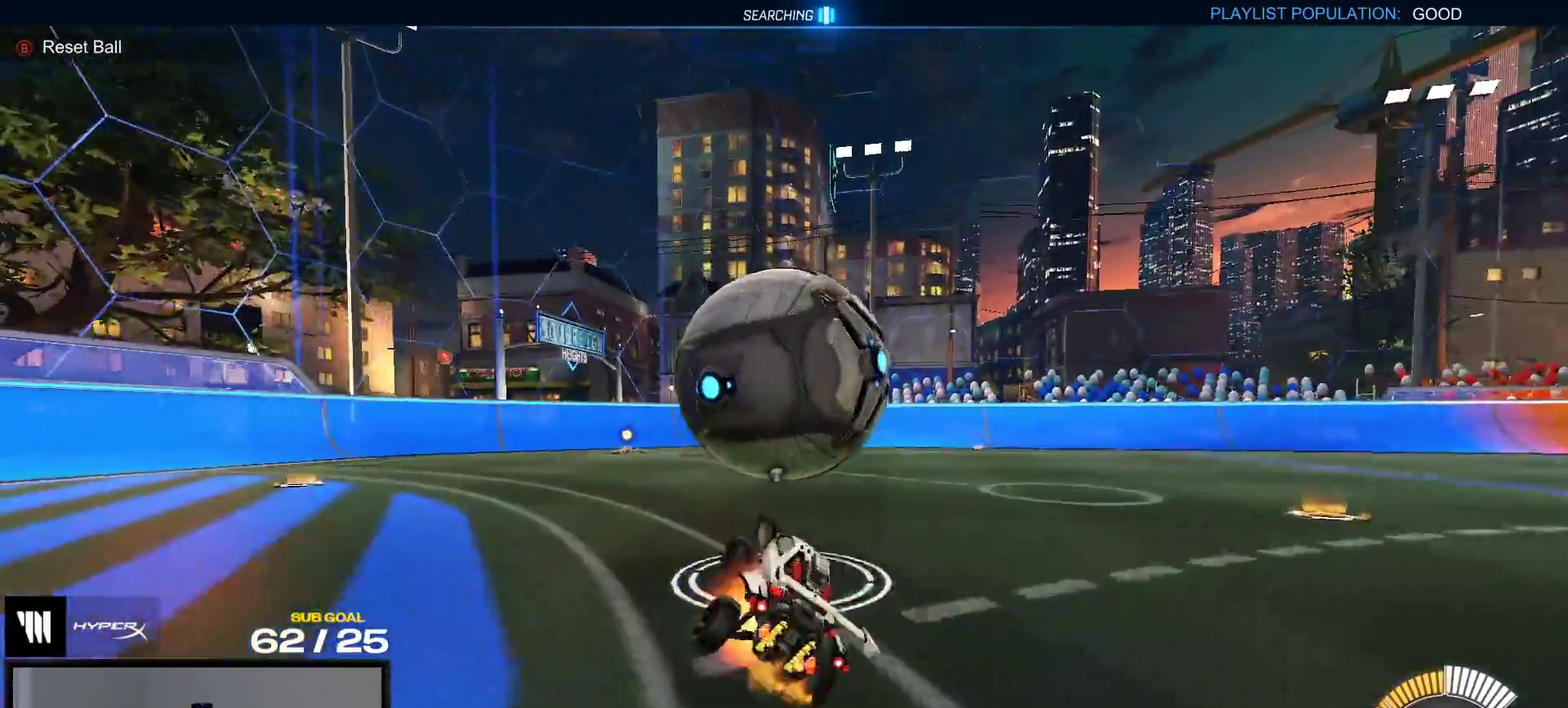
{"buttons": ["R2"], "right_stick": "center", "events": [[67, "A", "up"], [133, "R1", "down"], [300, "R1", "up"]]}
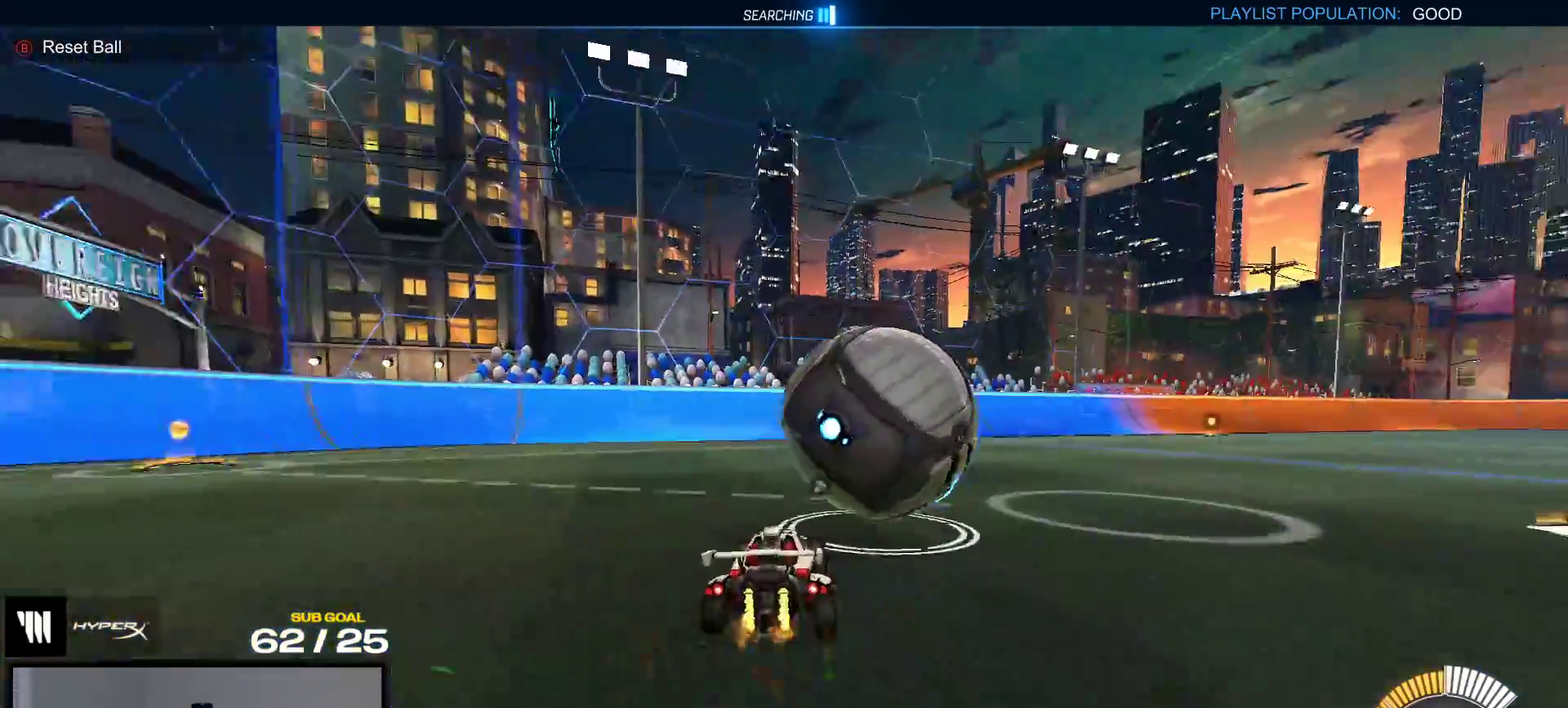
{"buttons": ["R1", "R2", "L3"], "right_stick": "center", "events": [[33, "R1", "down"], [67, "A", "down"], [117, "R2", "up"], [167, "A", "up"], [217, "A", "down"], [317, "A", "up"], [417, "R2", "down"]]}
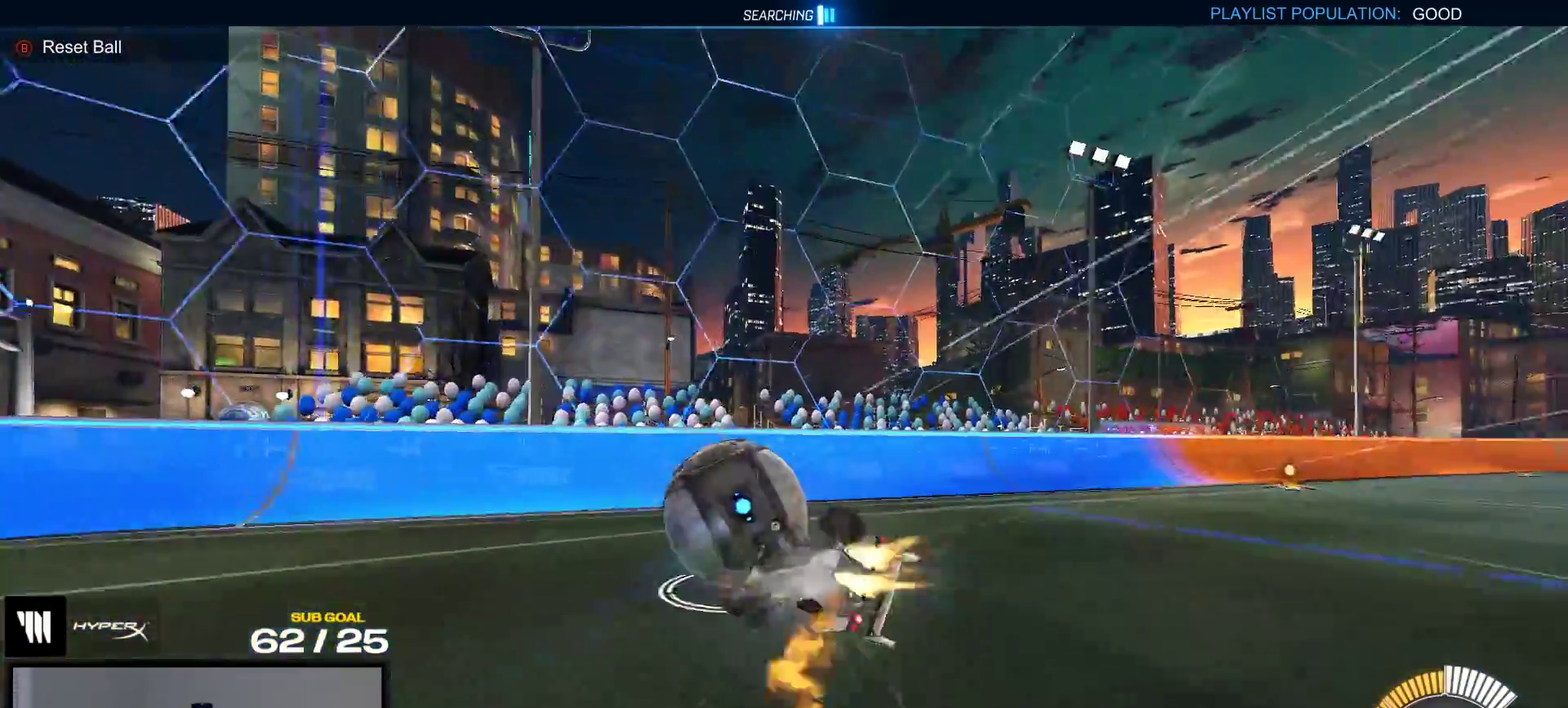
{"buttons": ["R1", "R2"], "right_stick": "center", "events": [[100, "Y", "down"], [233, "Y", "up"]]}
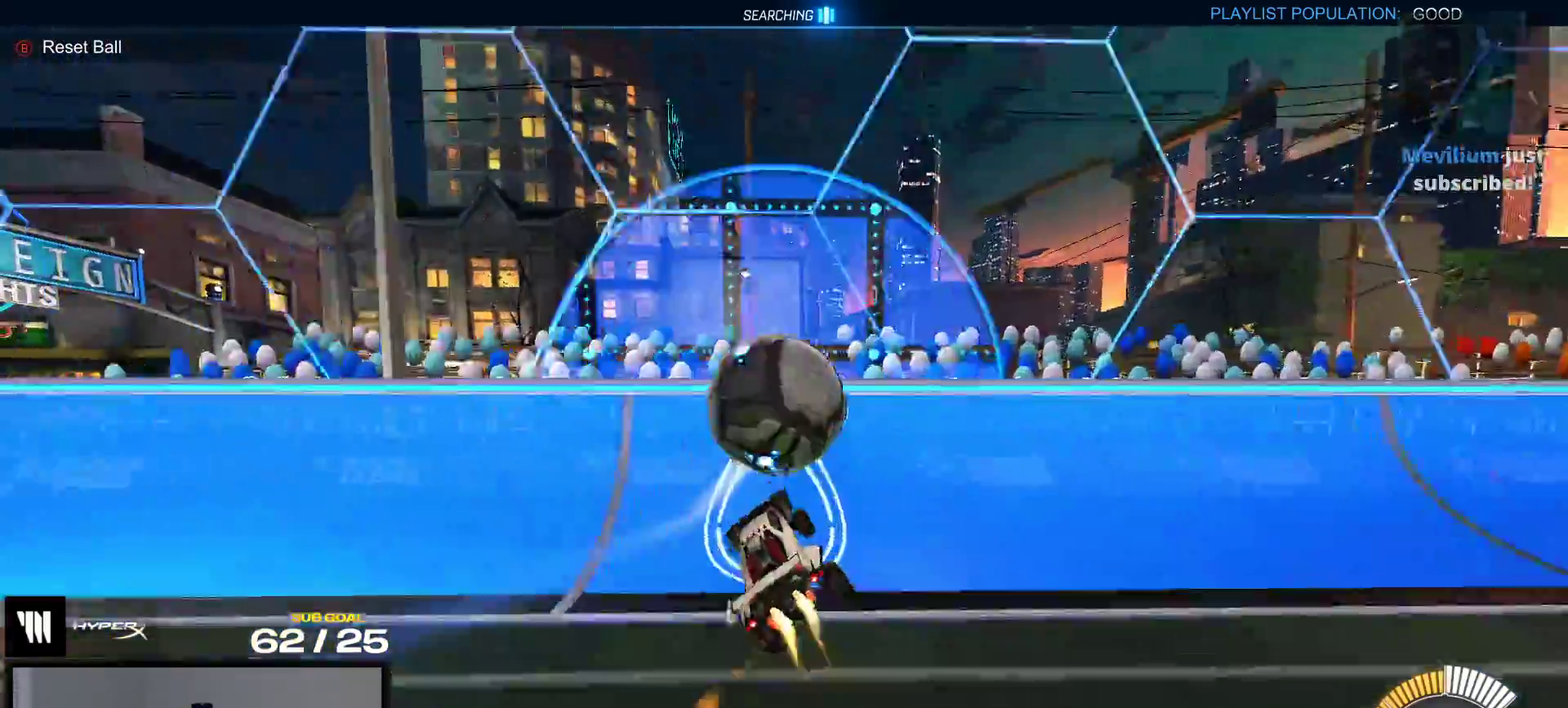
{"buttons": ["R2"], "right_stick": "center", "events": [[417, "R1", "up"]]}
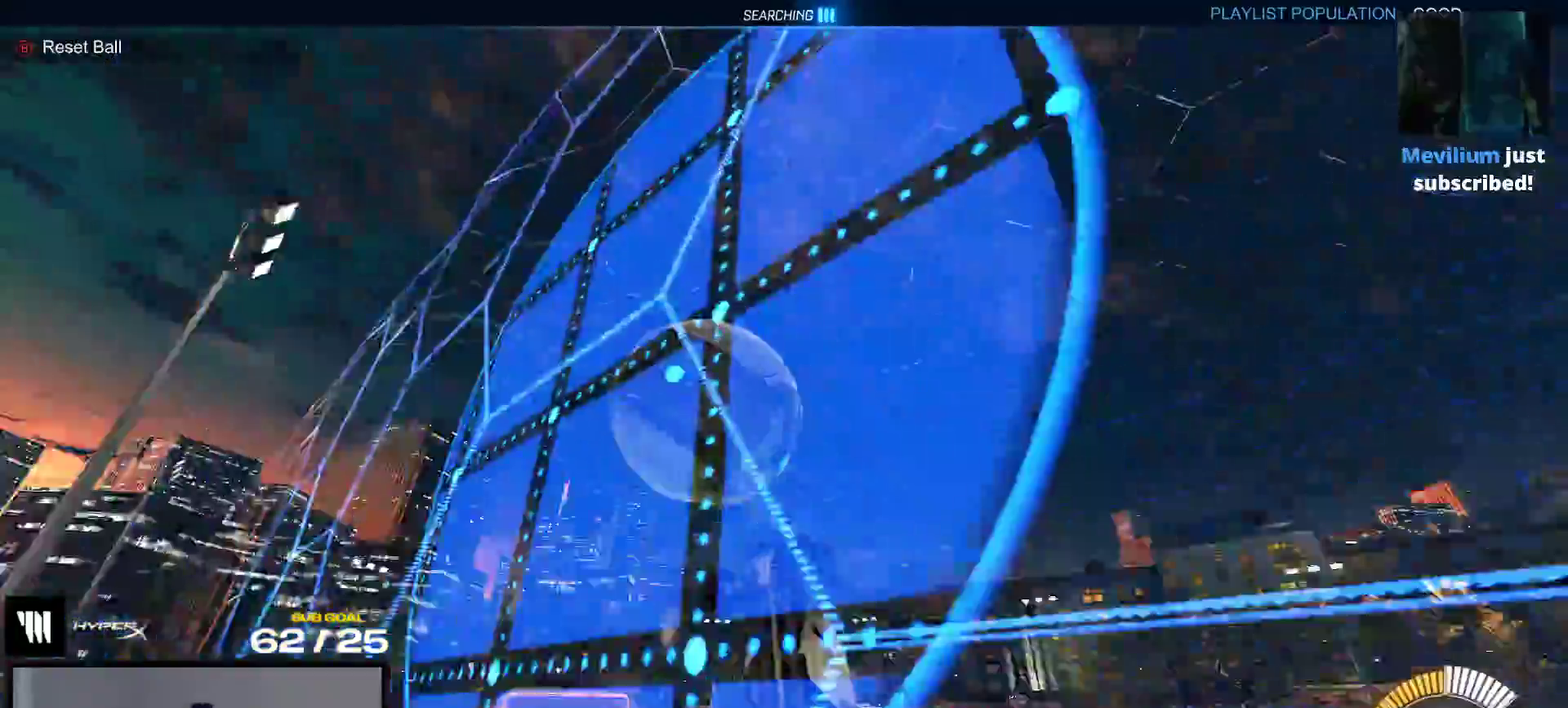
{"buttons": ["R2"], "right_stick": "center", "events": [[100, "R1", "down"], [350, "R1", "up"]]}
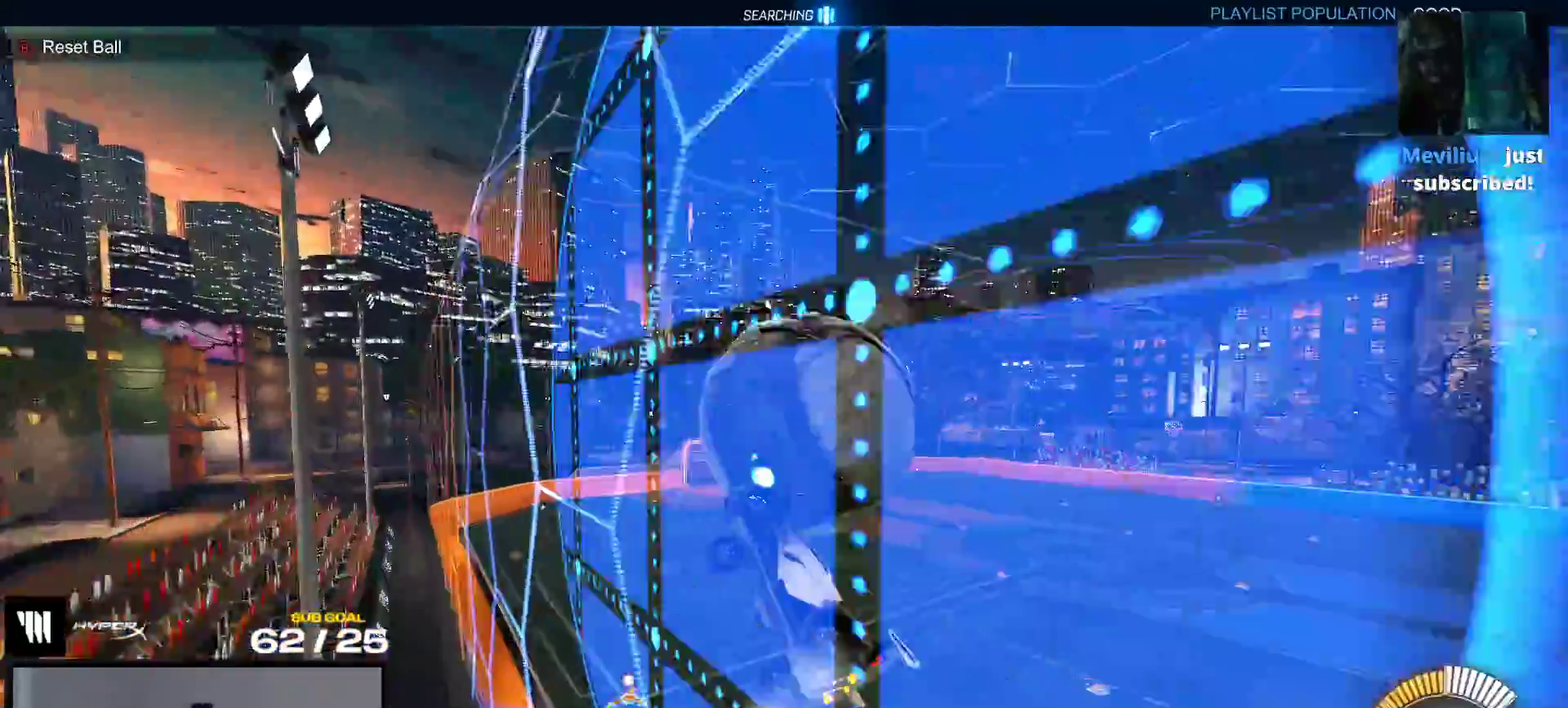
{"buttons": ["A"], "right_stick": "center", "events": [[267, "A", "down"], [367, "R2", "up"]]}
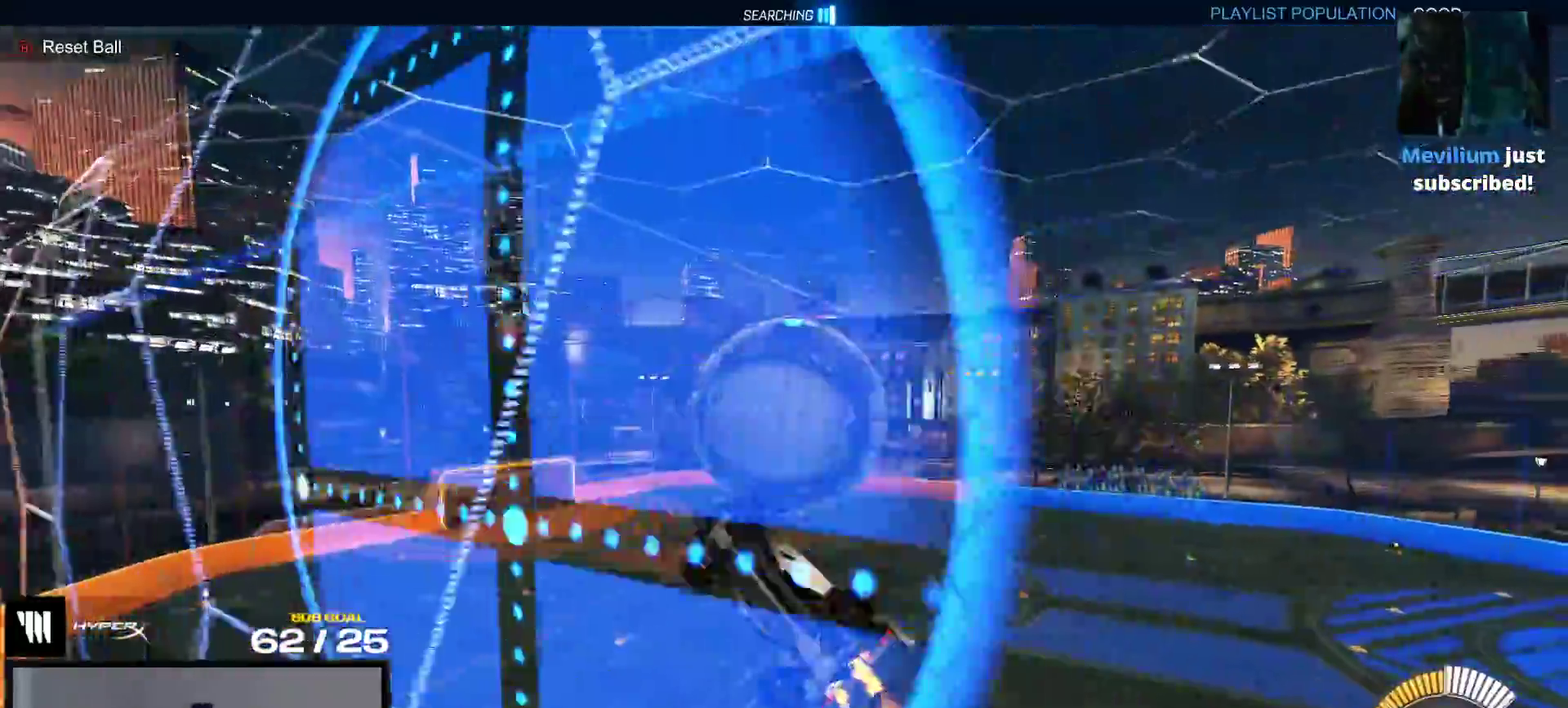
{"buttons": ["R1"], "right_stick": "center", "events": [[17, "A", "up"], [300, "R1", "down"]]}
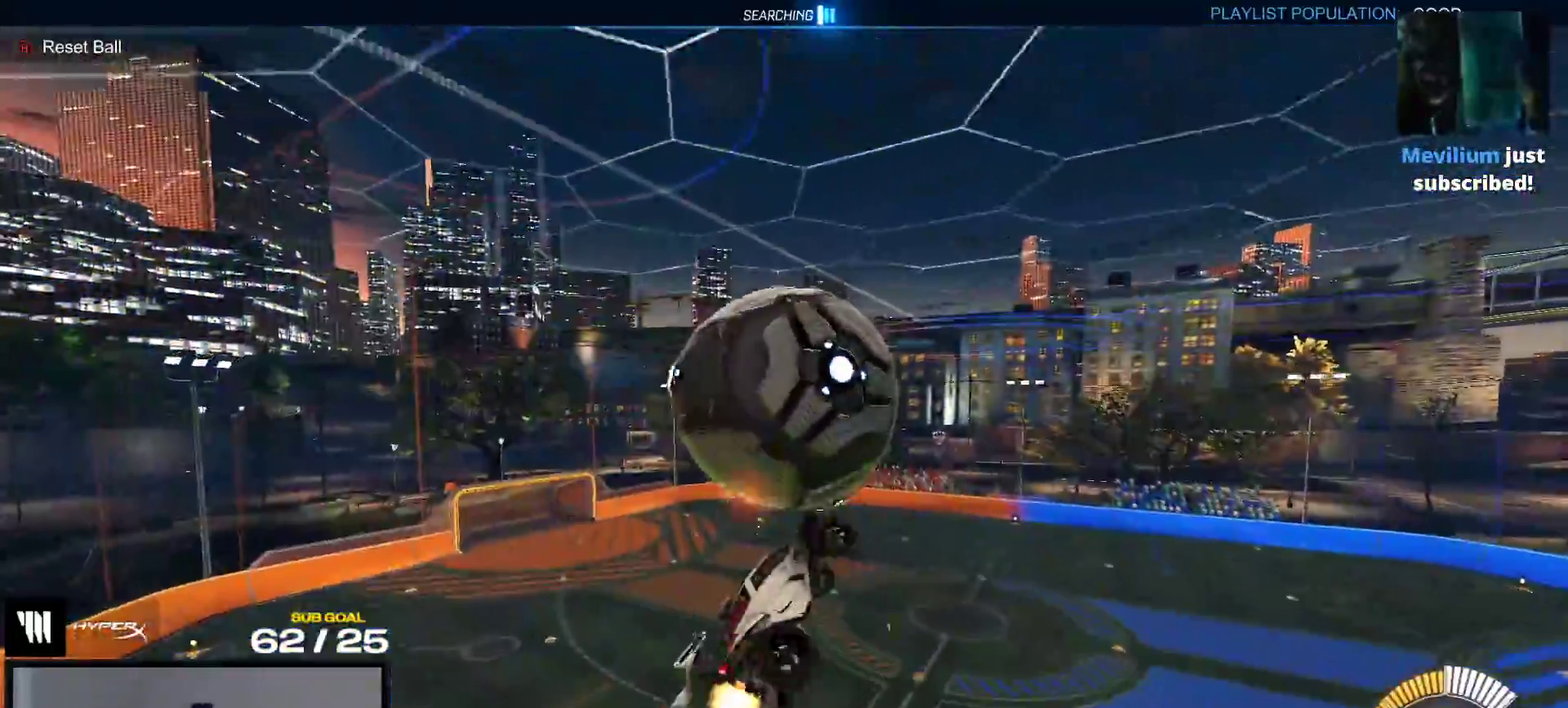
{"buttons": ["R1"], "right_stick": "center", "events": [[183, "R1", "up"], [300, "L1", "down"], [300, "R1", "down"], [350, "A", "down"], [400, "L1", "up"], [417, "A", "up"]]}
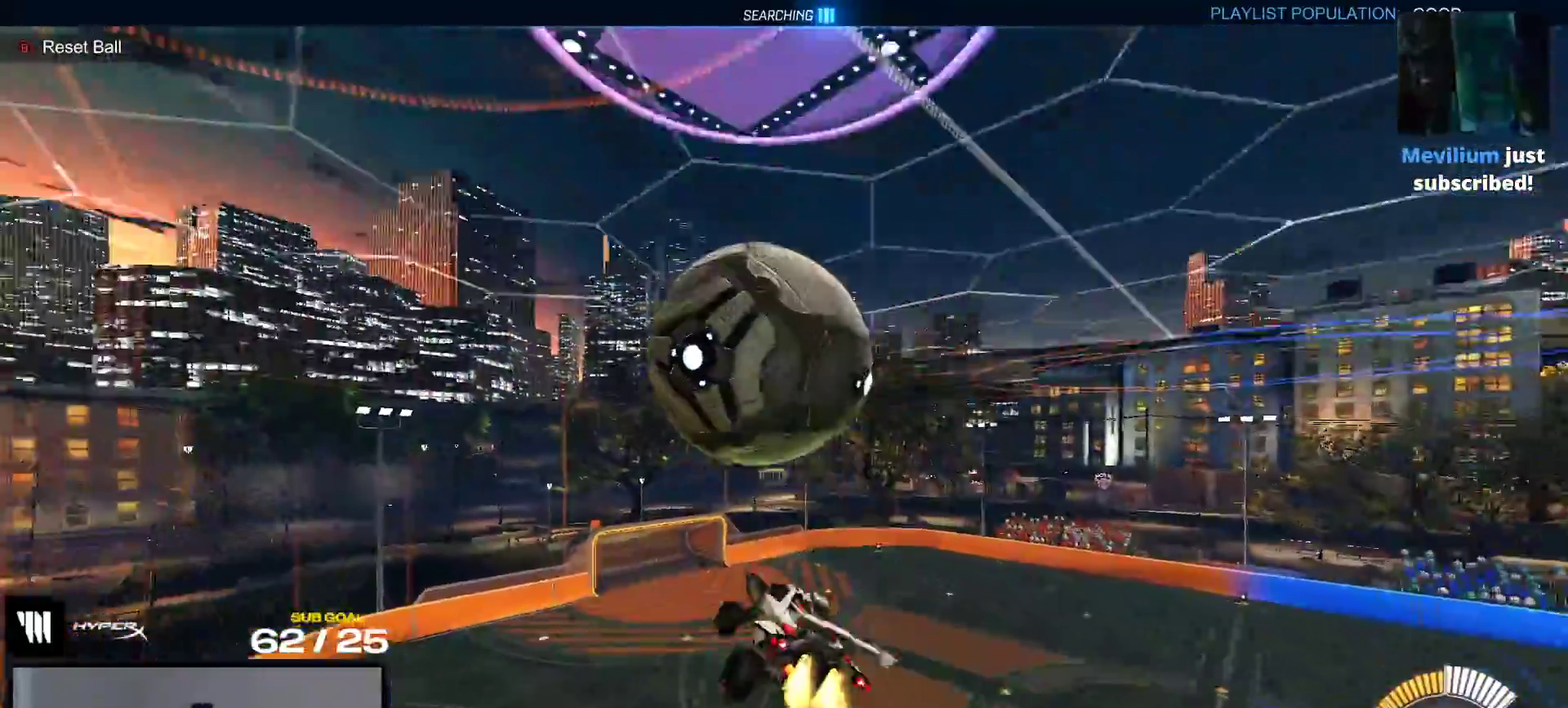
{"buttons": ["R1"], "right_stick": "center", "events": [[83, "R1", "up"], [383, "R1", "down"]]}
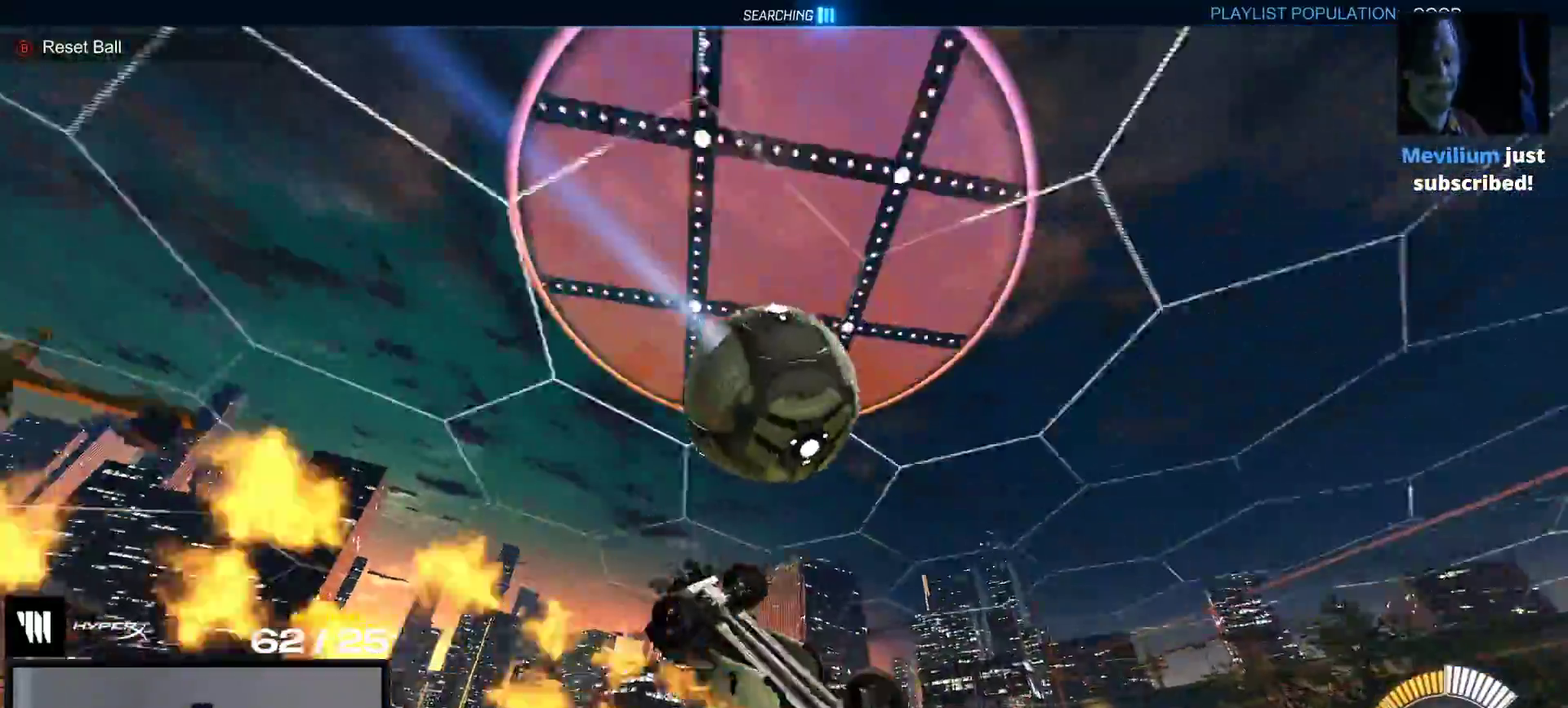
{"buttons": ["R1"], "right_stick": "center", "events": [[50, "R1", "up"], [500, "R1", "down"]]}
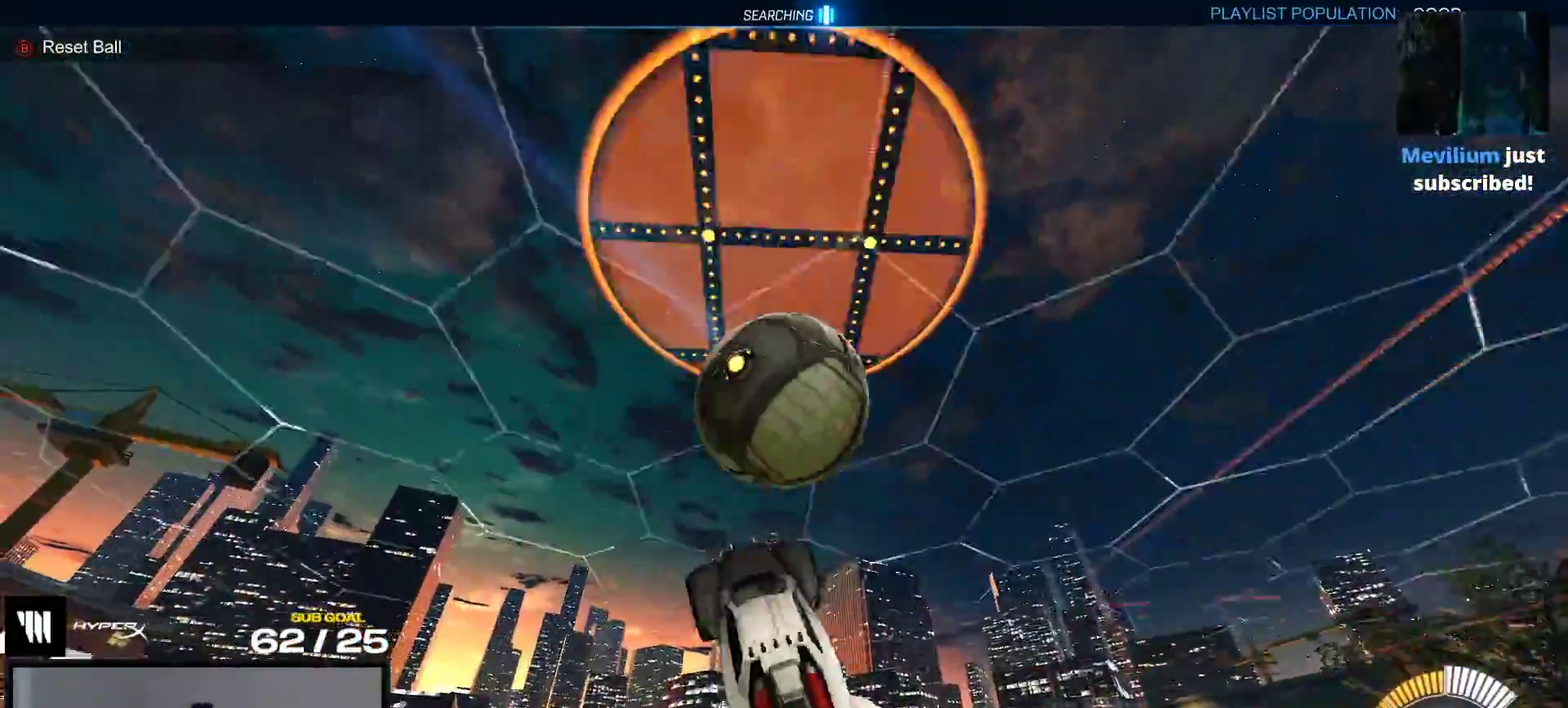
{"buttons": ["Y", "R1"], "right_stick": "center", "events": [[100, "R1", "up"], [217, "R1", "down"], [450, "Y", "down"]]}
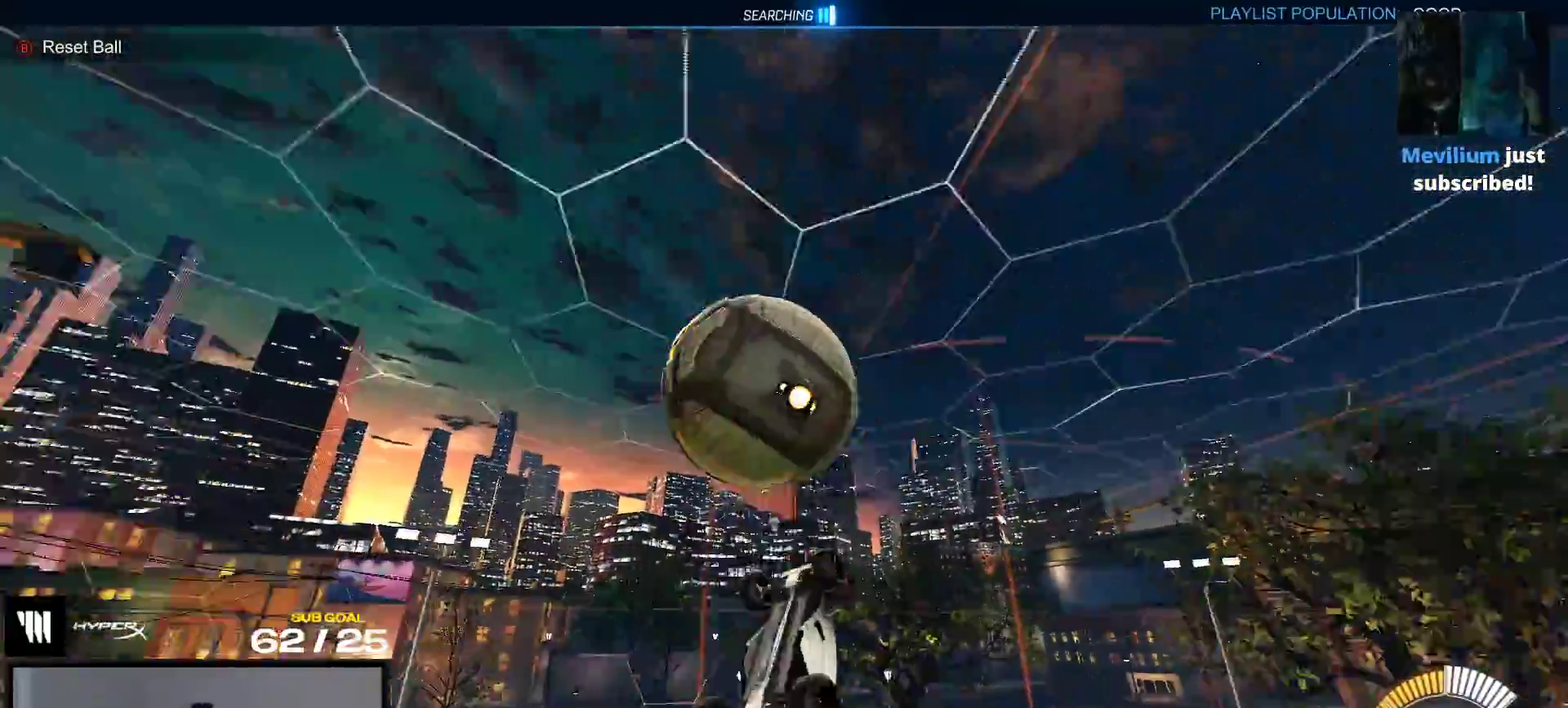
{"buttons": ["A", "L1", "R1"], "right_stick": "center", "events": [[50, "Y", "up"], [133, "L1", "down"], [183, "L1", "up"], [233, "R1", "up"], [300, "L1", "down"], [367, "A", "down"], [383, "R1", "down"], [417, "A", "up"], [467, "A", "down"]]}
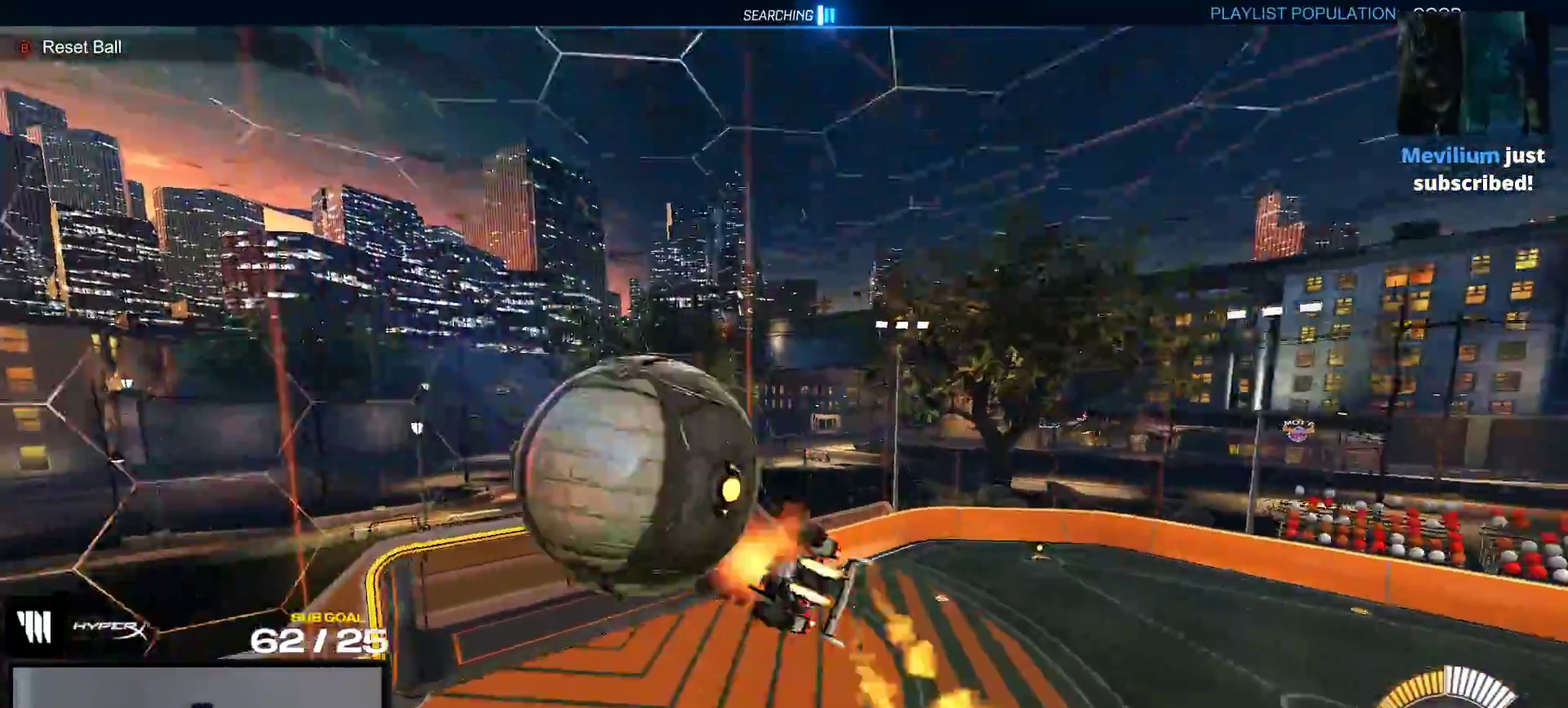
{"buttons": ["Y", "R1"], "right_stick": "center", "events": [[67, "A", "up"], [133, "A", "down"], [250, "A", "up"], [250, "L1", "up"], [433, "Y", "down"]]}
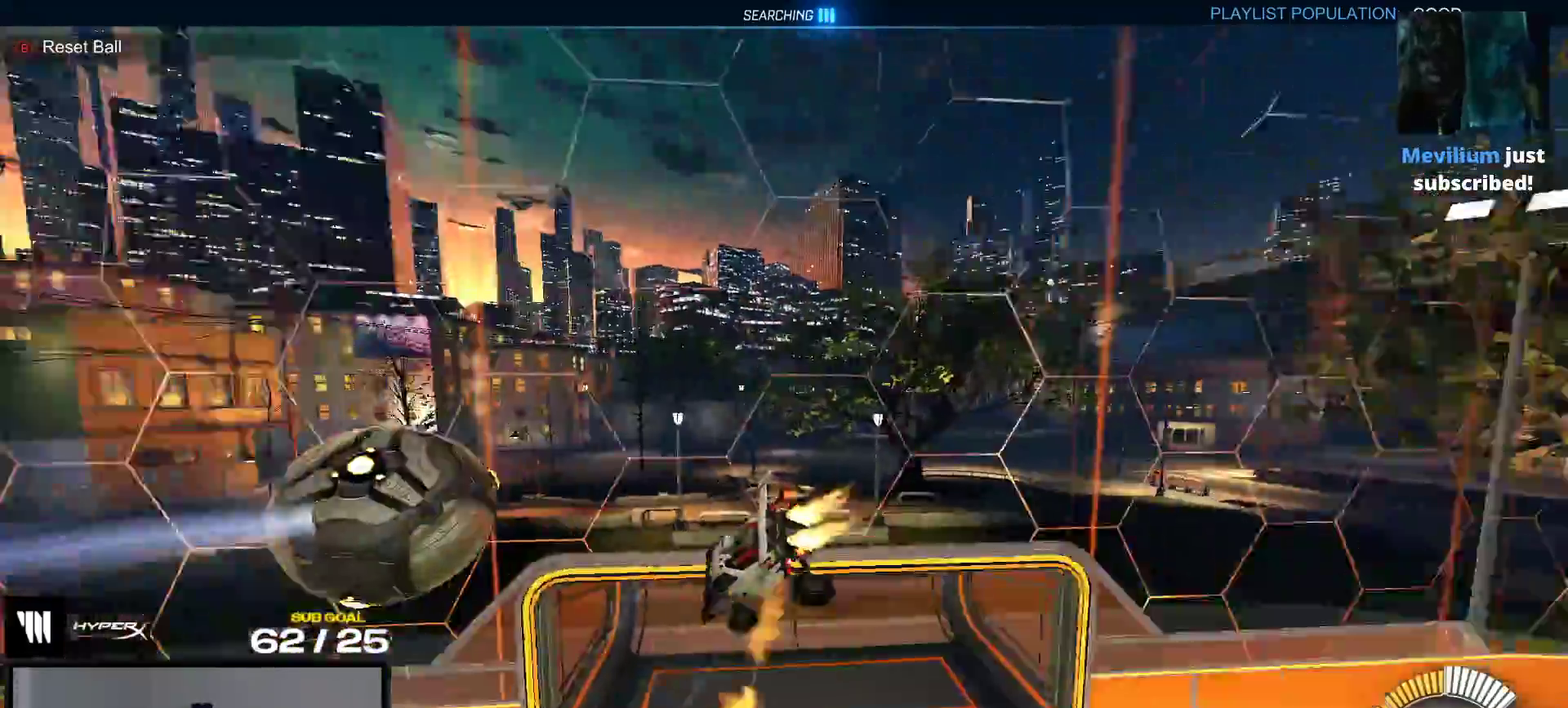
{"buttons": ["R1", "R2"], "right_stick": "center", "events": [[33, "Y", "up"], [217, "R2", "down"], [317, "Y", "down"], [417, "Y", "up"]]}
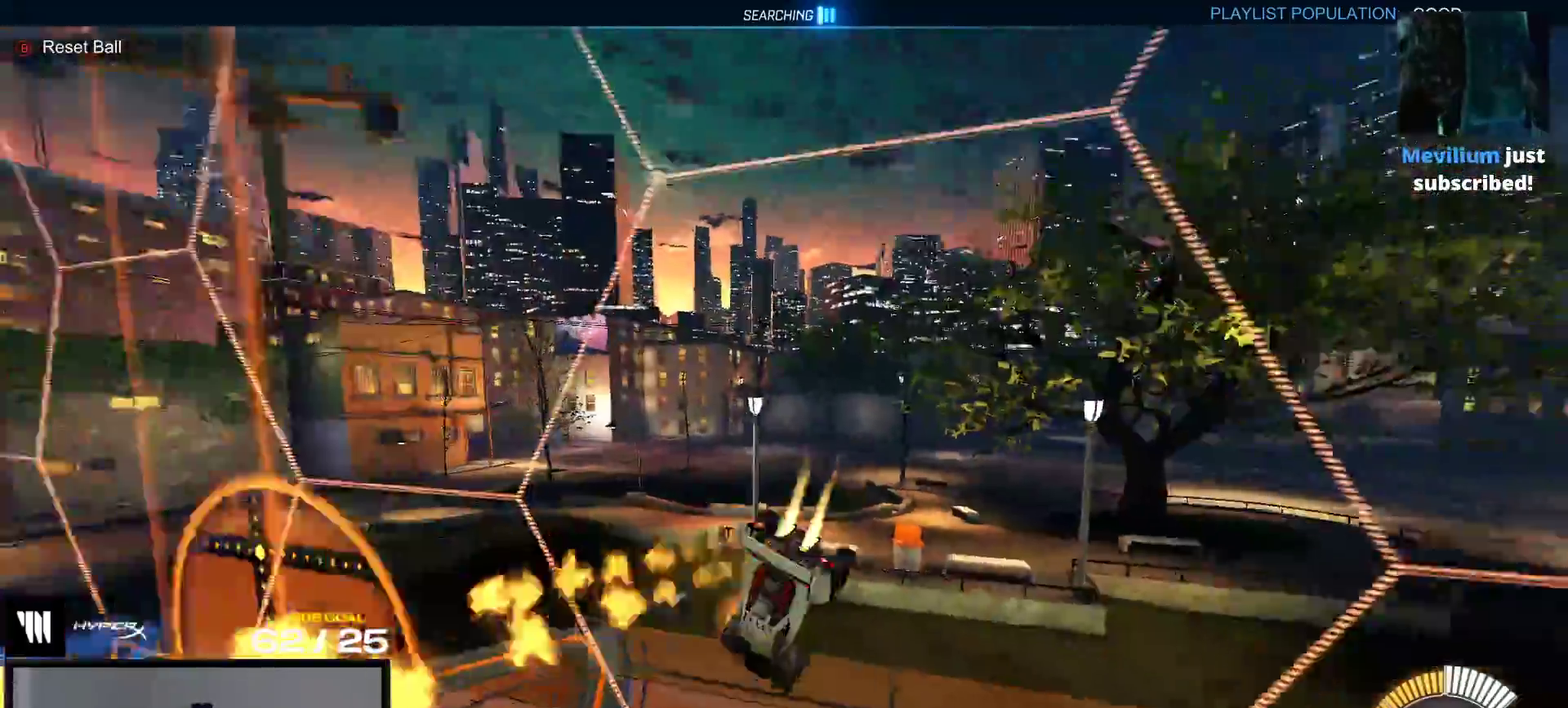
{"buttons": ["Y", "R1", "R2"], "right_stick": "center", "events": [[50, "R1", "up"], [100, "A", "down"], [167, "R1", "down"], [283, "A", "up"], [417, "Y", "down"]]}